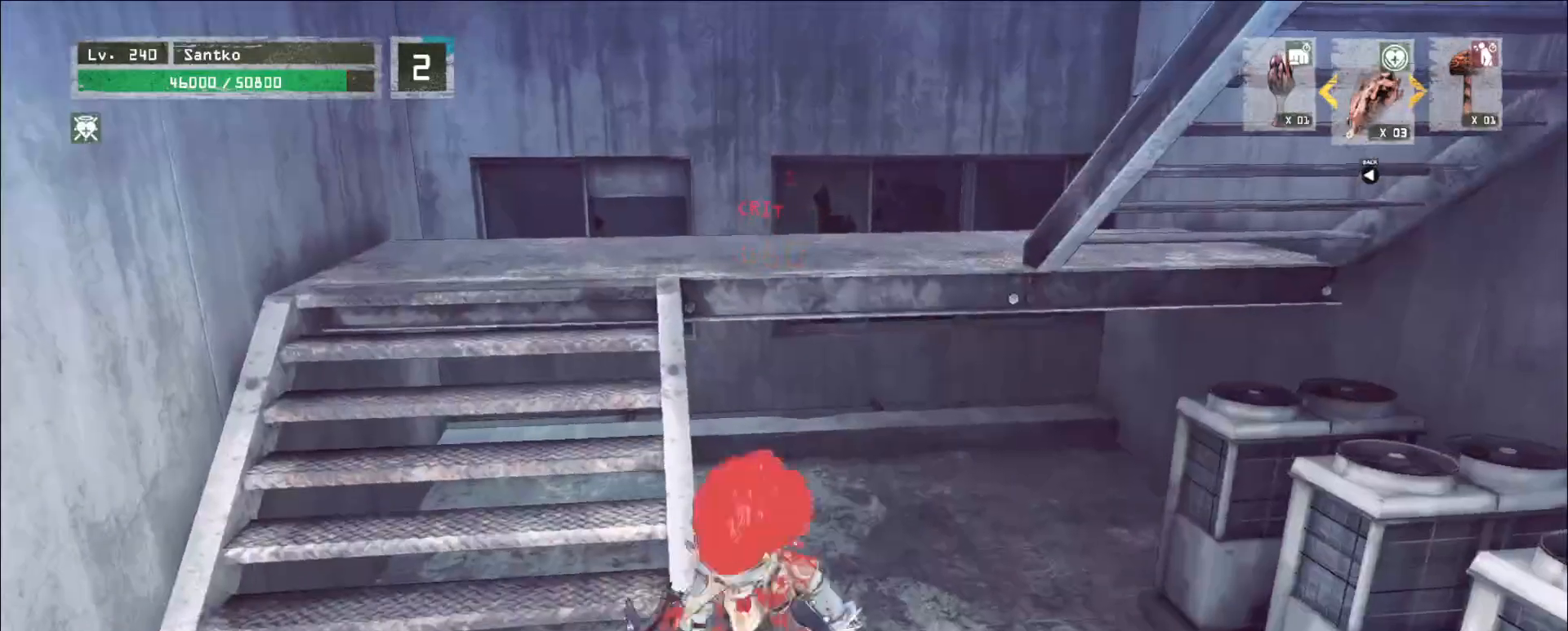
Gameplay with keyboard and mouse; each line is a JSON object with the keys and mouse buttons held at the frame after it. "events" lists presses ("down") and releases ("up") of "1", "2", "3", "4", "5", "a", "alt", "b", "c", "ctrl", "d", "e", "f", "g", "q", "r", "s", "shift", "space", "t", "tab", "v", "w", "x", "z", "mouse_left", "mouse_wheel", "mouse_right", "mouse_mb4" and "mouse_mb5" between this image and that frame as [ms after this image, input, new state], when the widget could be followed in between. "mouse_left", "mouse_wheel", "mouse_right", "mouse_mb4", "mouse_mb5" = the "left", "wheel", "right", "mb4", "mb5" buttons of the "mouse" list. No other keys are recorded. "wheel" means that the mouse wheel is clicked or scrolled. Not read: mouse_move.
{"keys": ["s"], "mouse": [], "events": []}
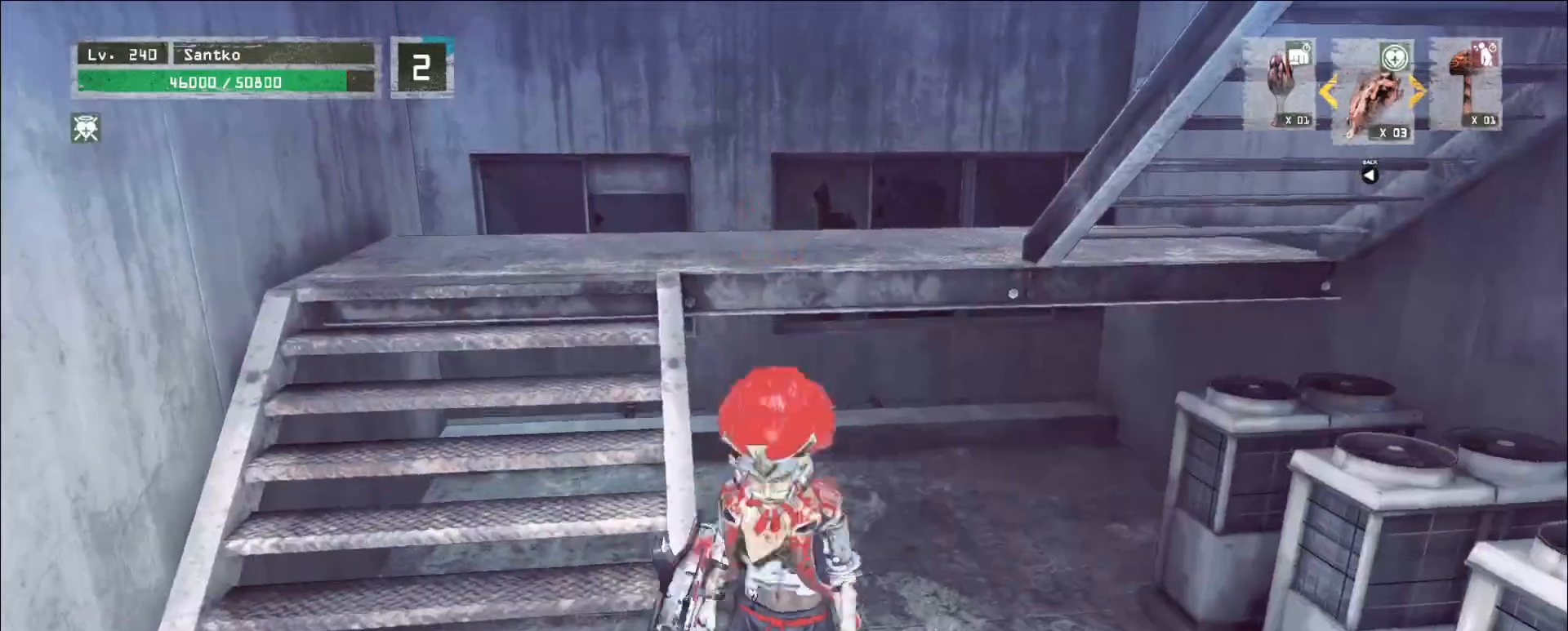
{"keys": ["ctrl", "w"], "mouse": [], "events": [[160, "b", "down"], [240, "b", "up"], [280, "d", "down"], [320, "s", "up"], [320, "w", "down"], [480, "ctrl", "down"], [520, "d", "up"]]}
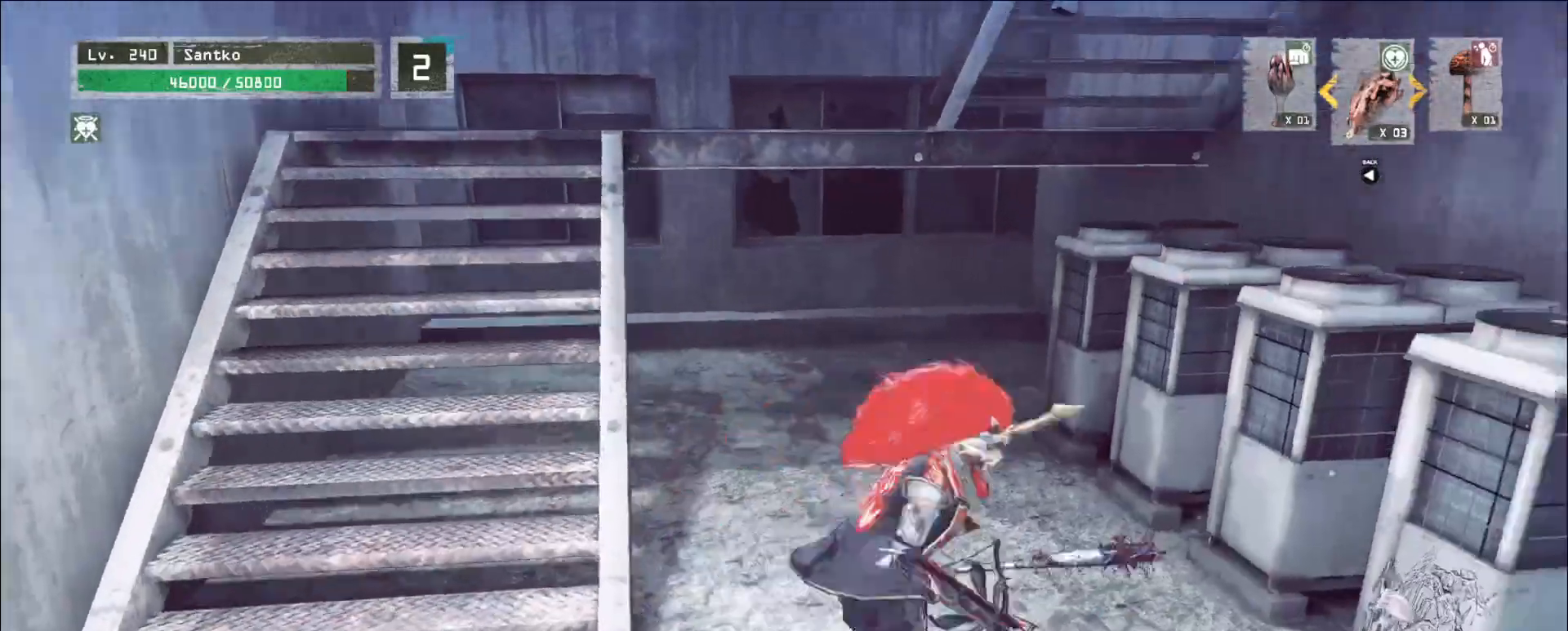
{"keys": ["w"], "mouse": [], "events": [[40, "ctrl", "up"]]}
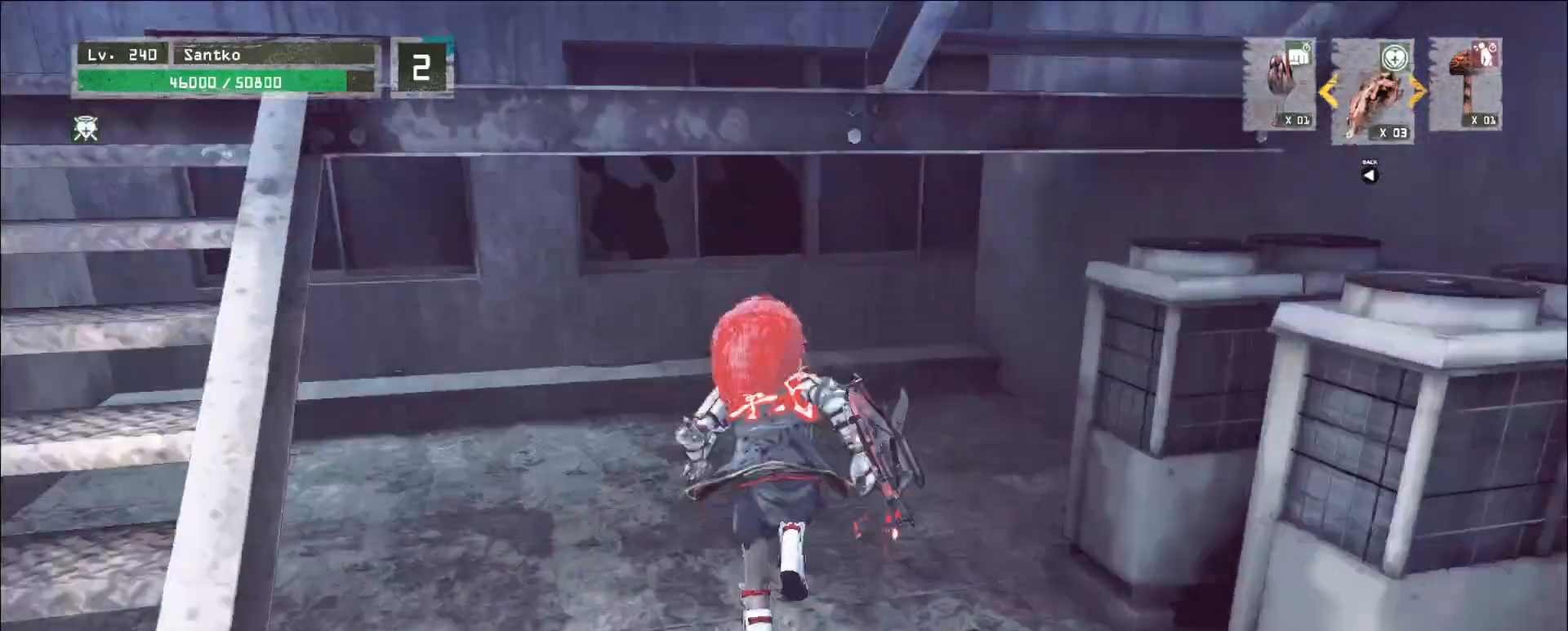
{"keys": ["w"], "mouse": [], "events": []}
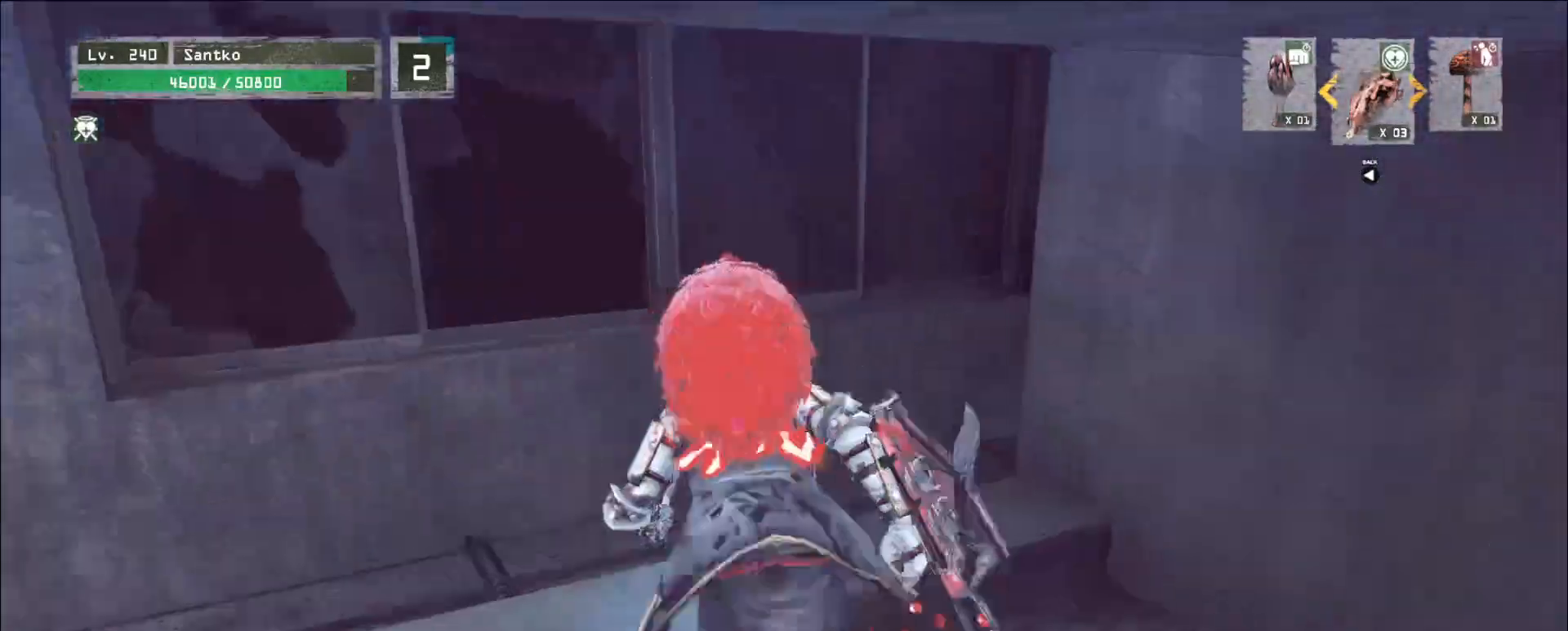
{"keys": ["w"], "mouse": [], "events": []}
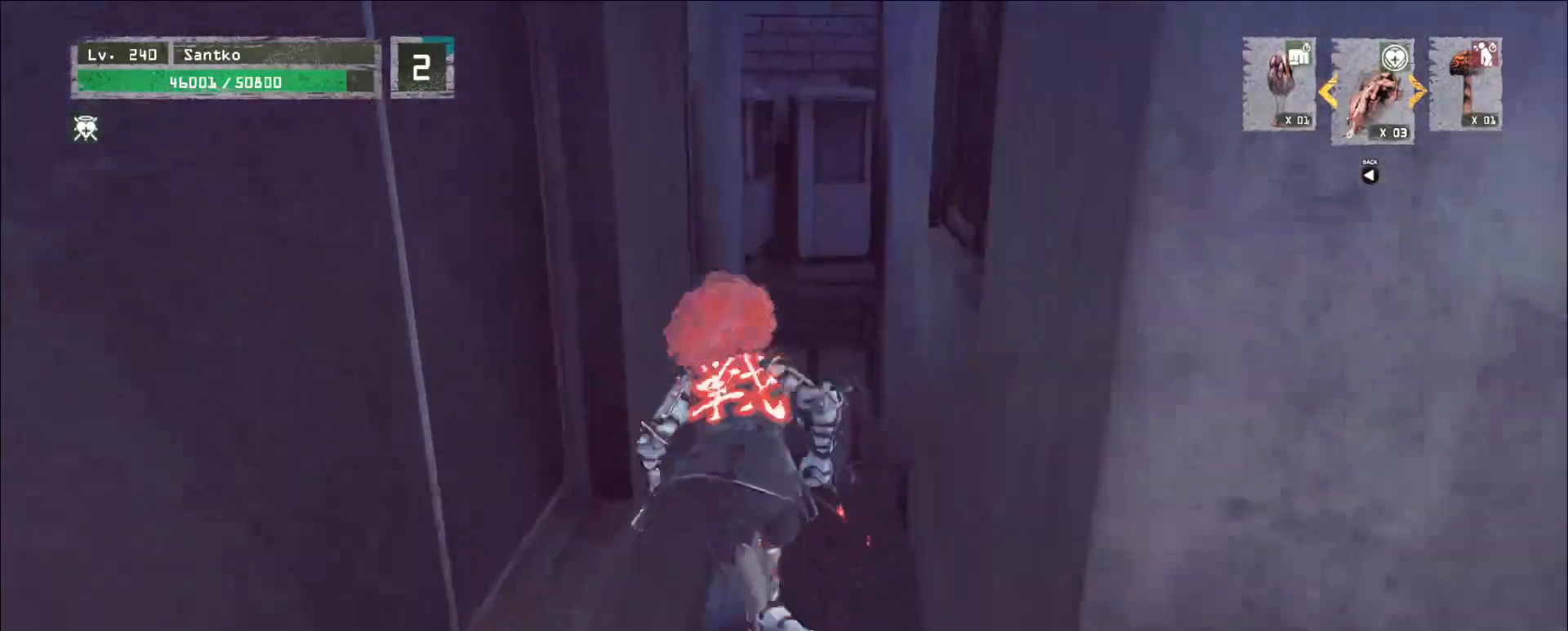
{"keys": ["d", "w"], "mouse": [], "events": [[240, "space", "down"], [360, "space", "up"], [480, "d", "down"]]}
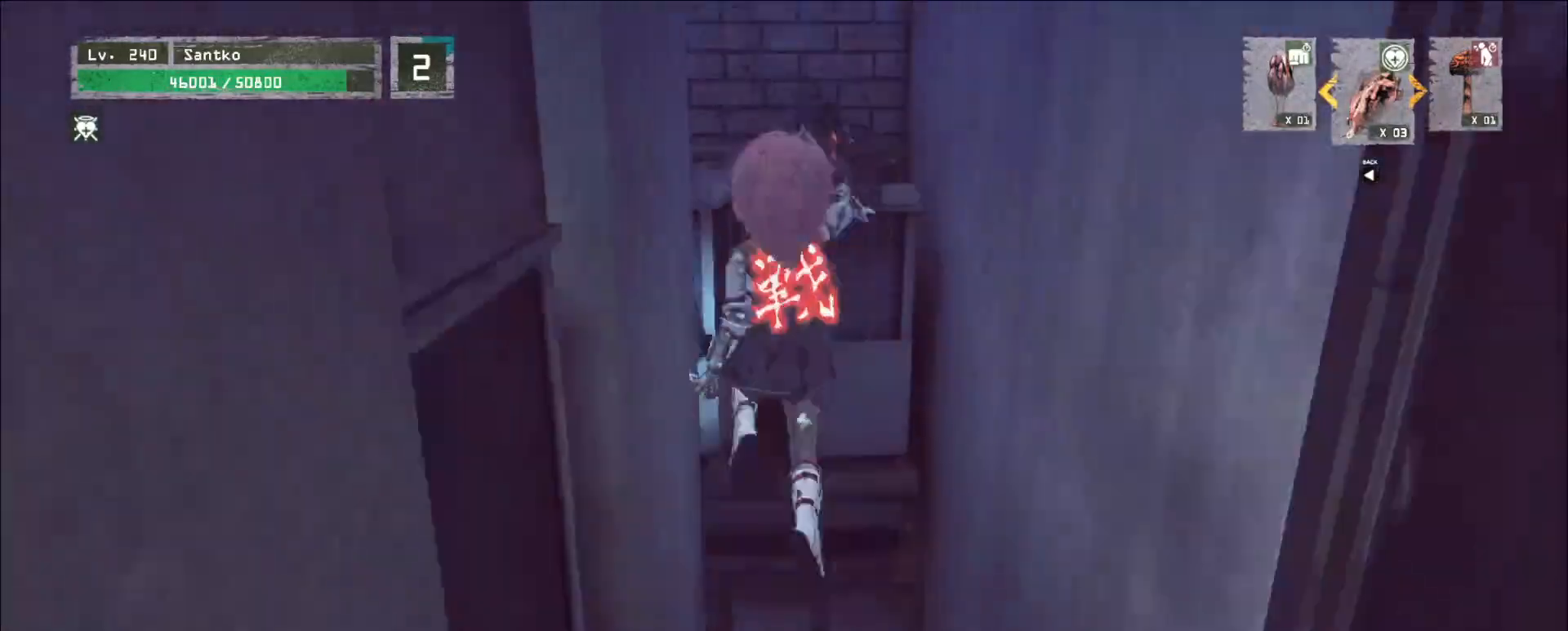
{"keys": ["w"], "mouse": [], "events": [[120, "d", "up"]]}
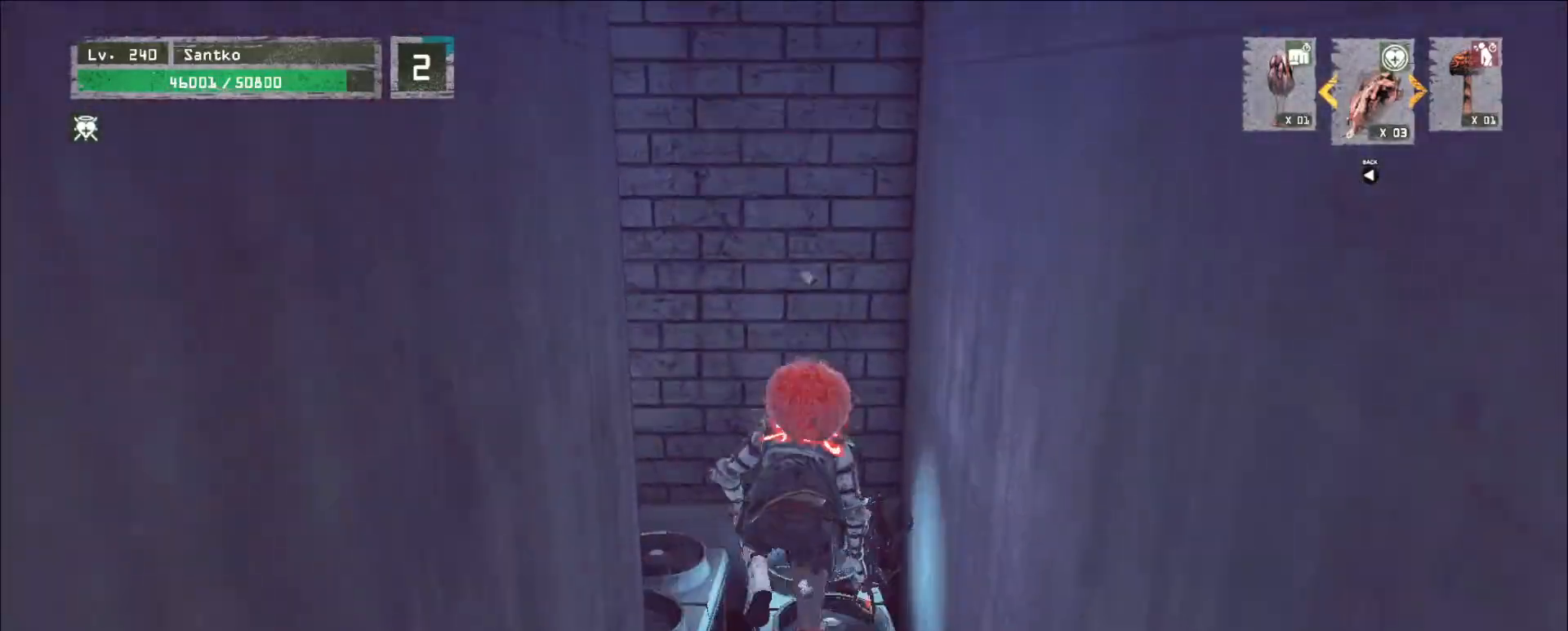
{"keys": ["4", "space", "w"], "mouse": [], "events": [[320, "d", "down"], [400, "ctrl", "down"], [400, "d", "up"], [400, "space", "down"], [480, "ctrl", "up"], [520, "4", "down"]]}
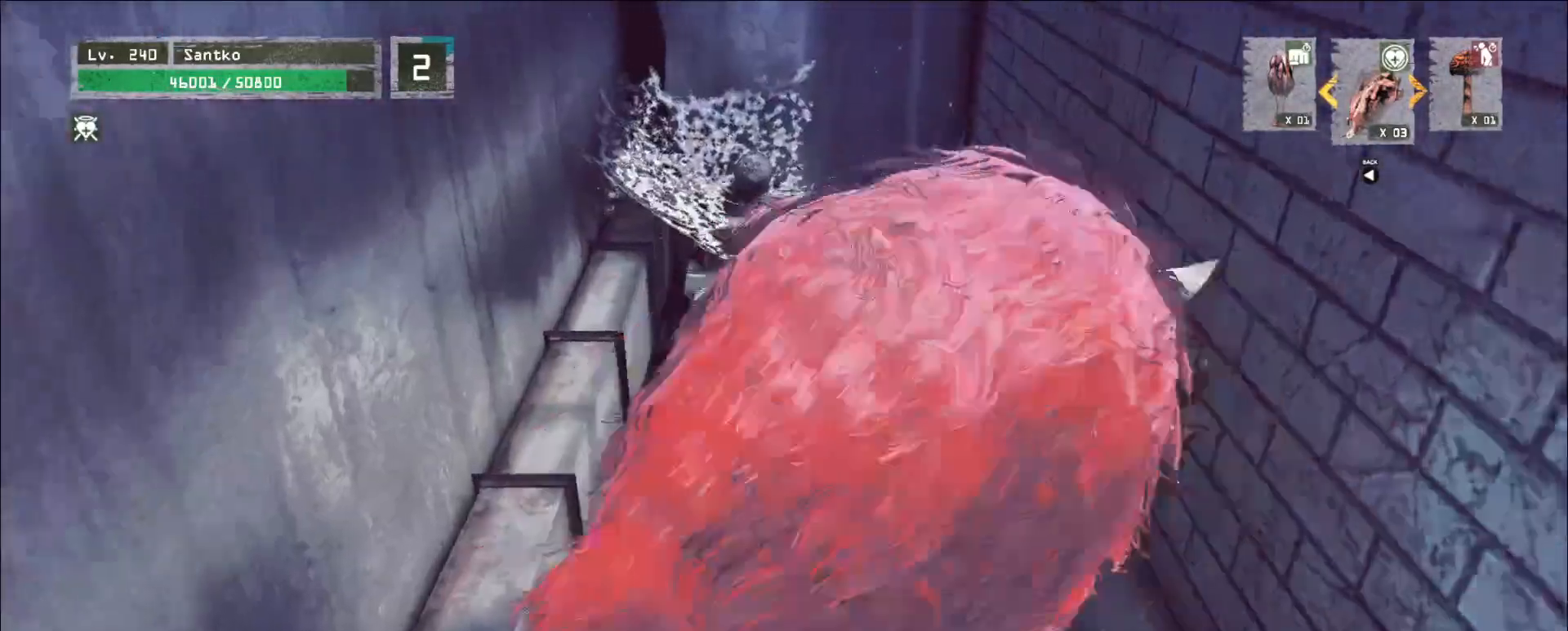
{"keys": ["ctrl", "w"], "mouse": [], "events": [[40, "mouse_left", "down"], [40, "mouse_right", "down"], [40, "shift", "down"], [80, "mouse_left", "up"], [80, "shift", "up"], [120, "4", "up"], [120, "space", "up"], [160, "mouse_right", "up"], [360, "ctrl", "down"]]}
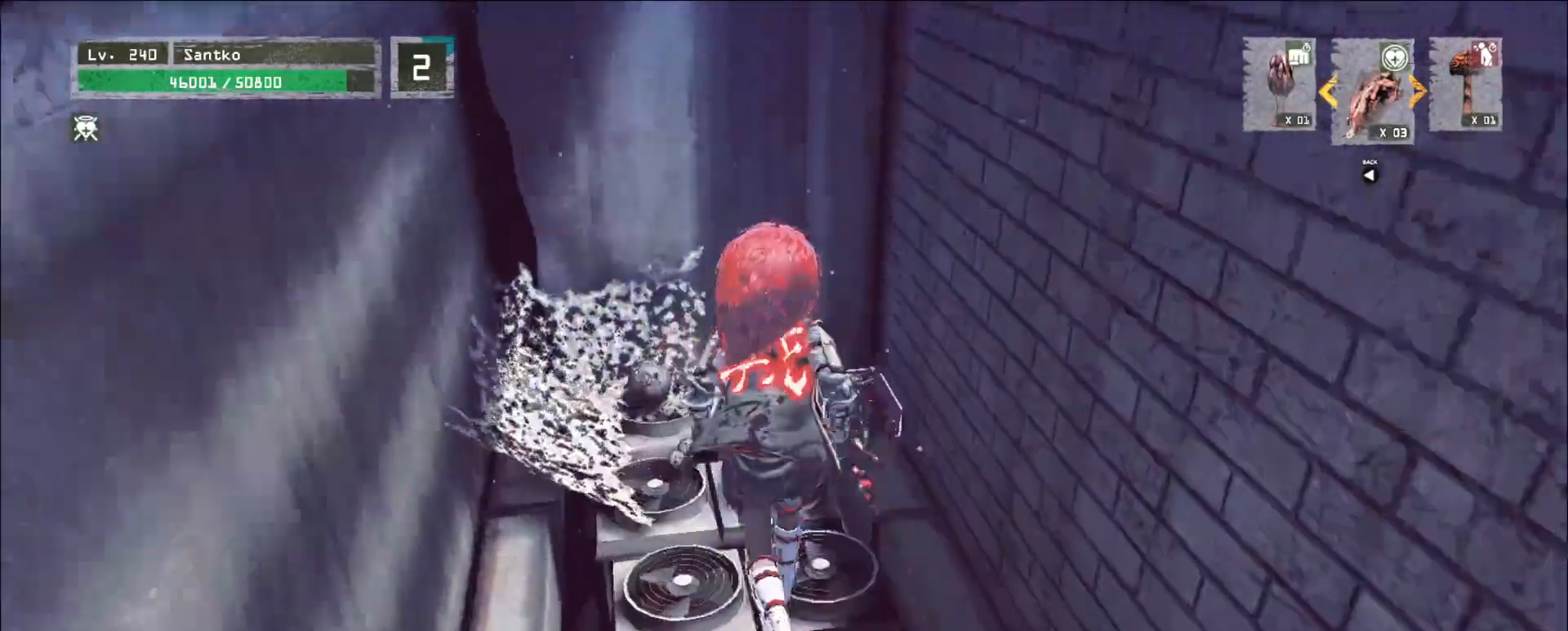
{"keys": [], "mouse": [], "events": [[40, "ctrl", "up"], [120, "w", "up"], [160, "f", "down"], [240, "f", "up"], [320, "f", "down"], [360, "f", "up"]]}
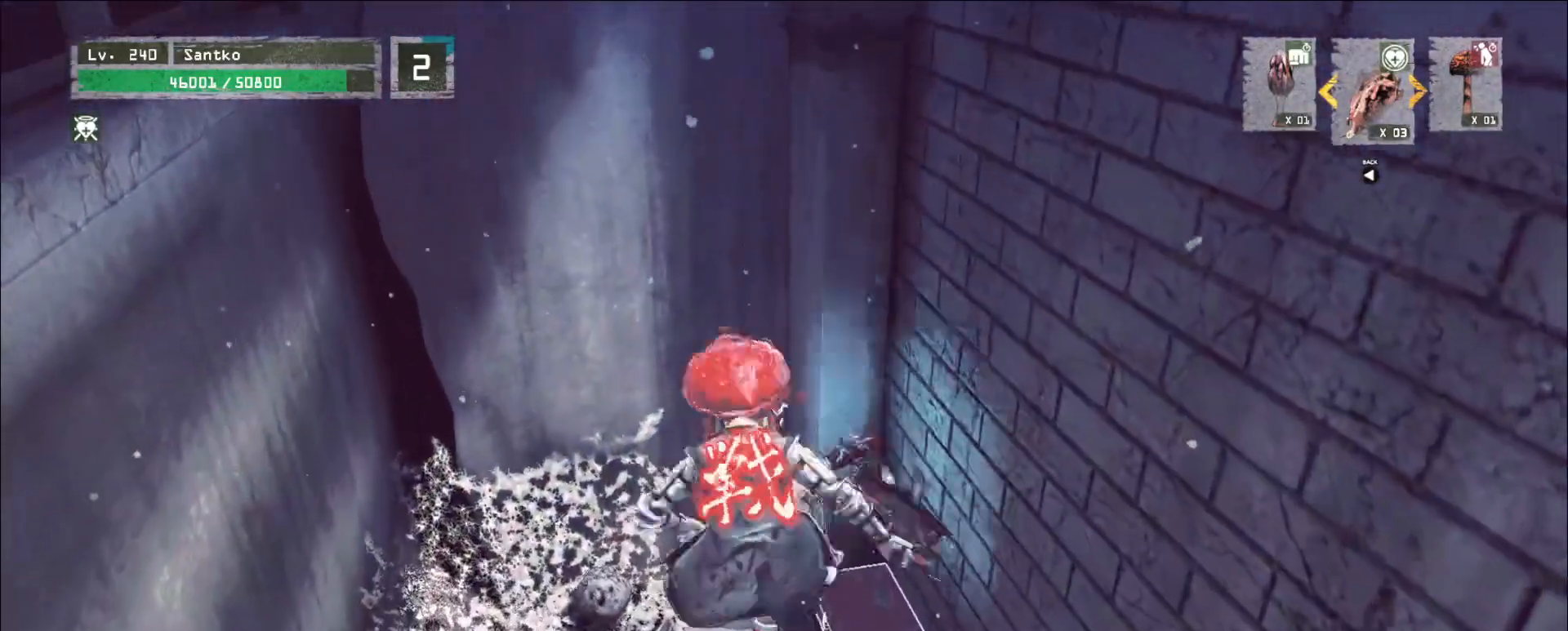
{"keys": [], "mouse": [], "events": []}
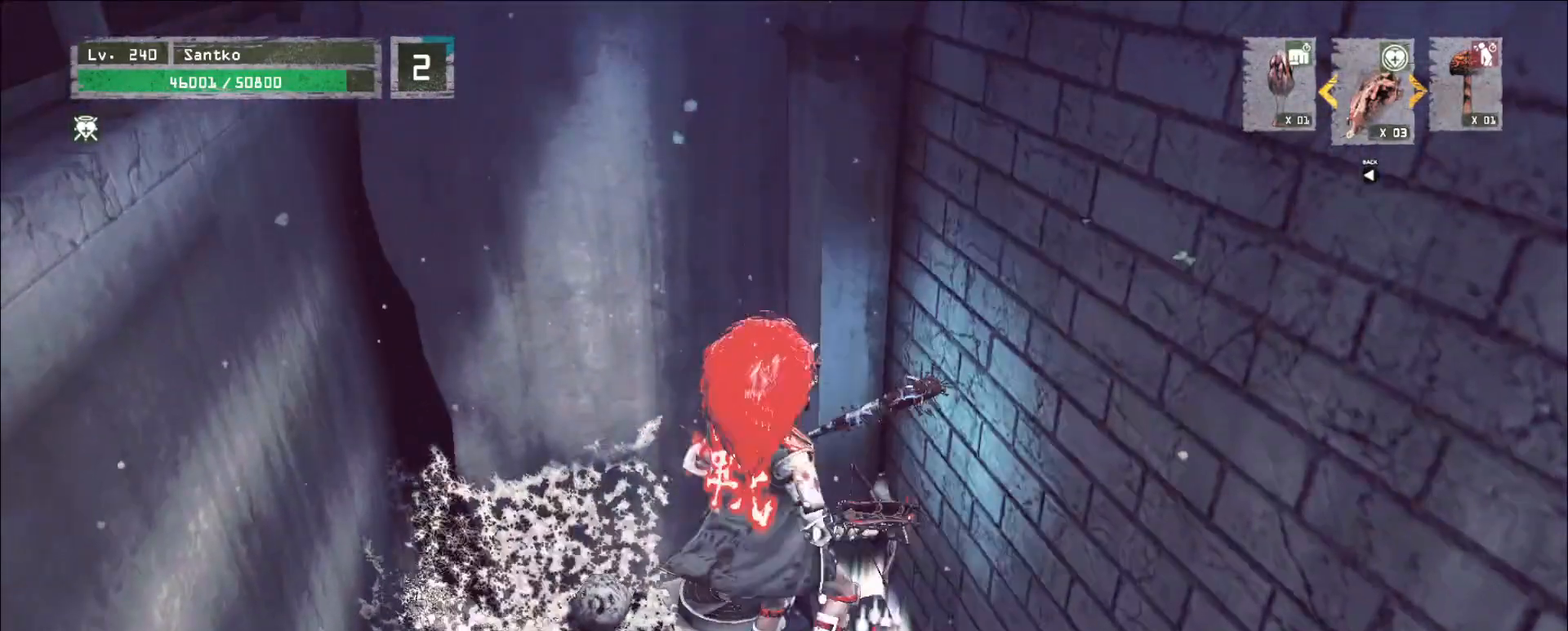
{"keys": [], "mouse": [], "events": []}